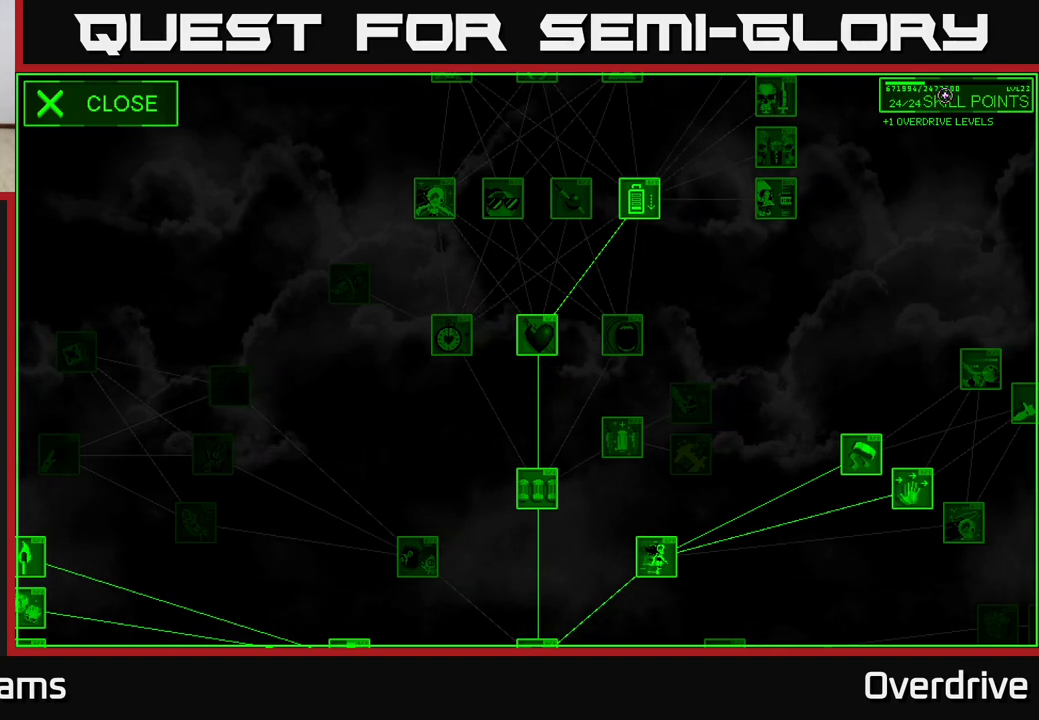
Gameplay with a controller (Xbox layout); each line is a JSON object with the inputs held at the frame after it. "events" lists button and stick changes between this image and that frame as [ms after this image, input, new state], when the widget could be followed in between.
{"buttons": [], "left_stick": "center", "right_stick": "center", "events": [[67, "A", "down"], [267, "A", "up"], [350, "left_stick", "down-right"], [500, "left_stick", "center"]]}
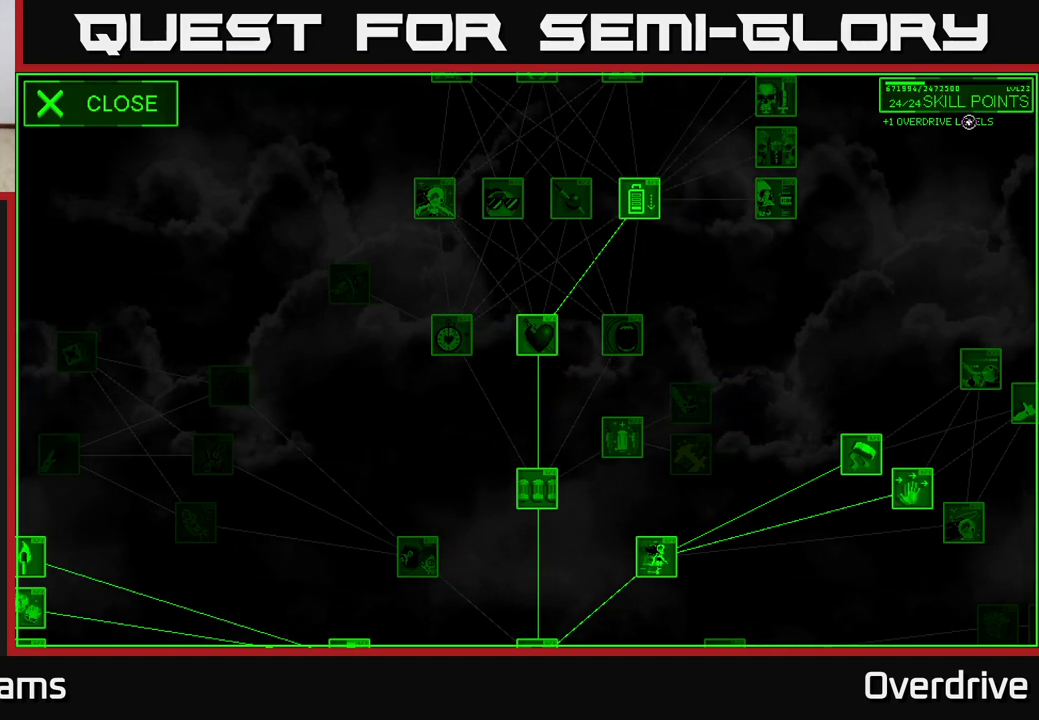
{"buttons": [], "left_stick": "center", "right_stick": "right", "events": [[83, "A", "down"], [267, "A", "up"], [500, "right_stick", "right"]]}
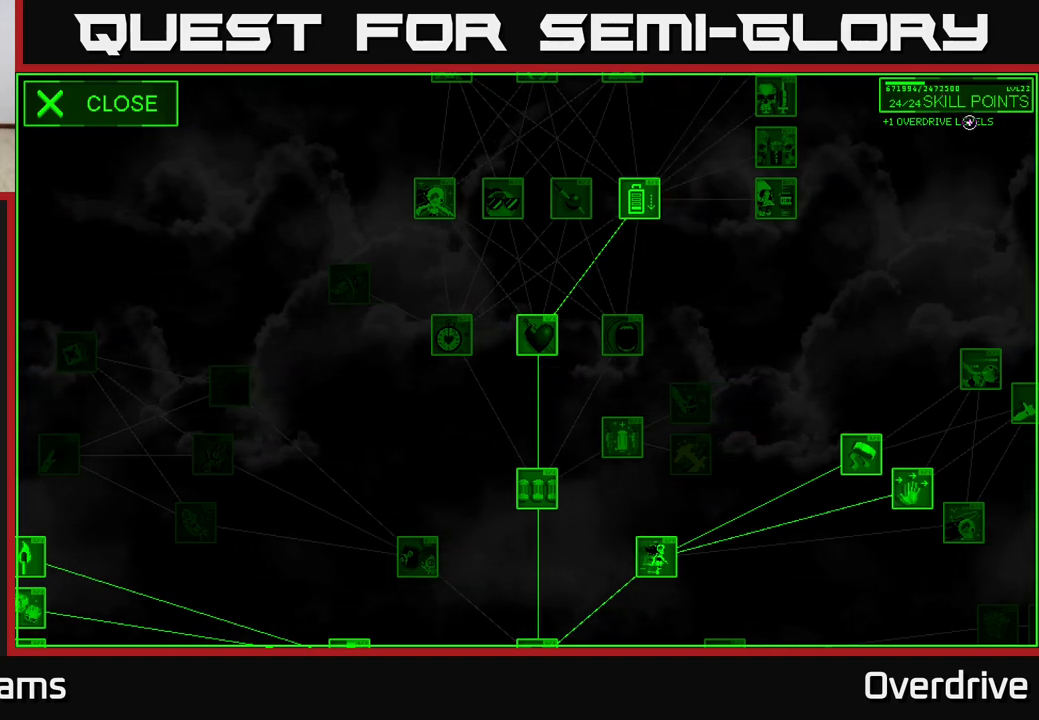
{"buttons": [], "left_stick": "center", "right_stick": "down-right", "events": [[417, "right_stick", "down-right"]]}
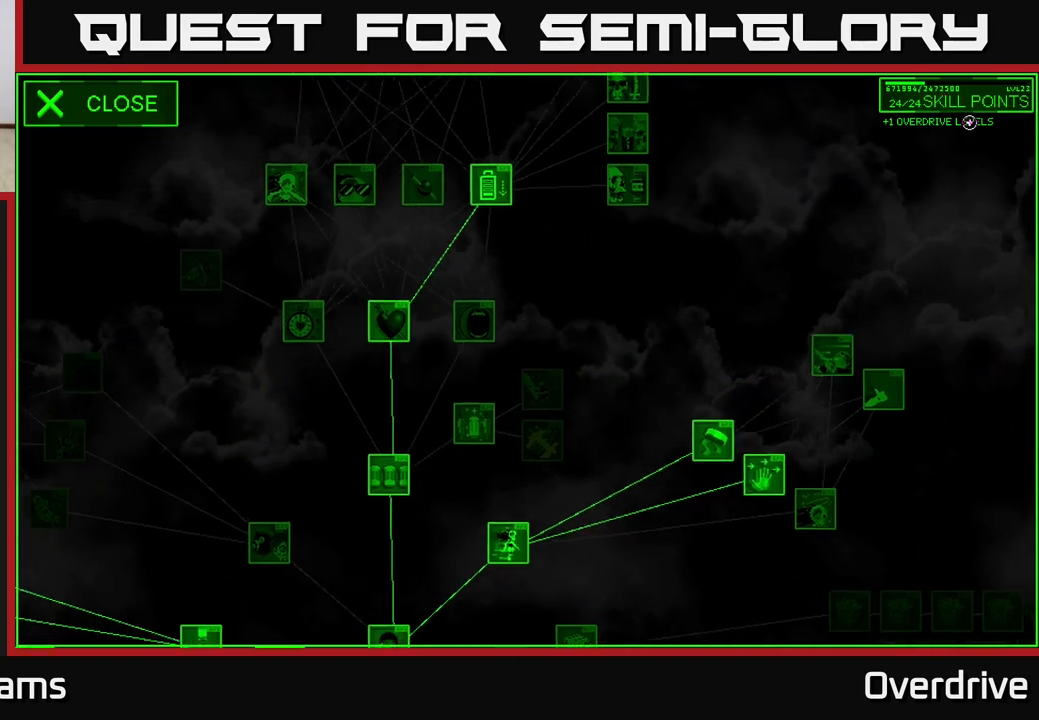
{"buttons": [], "left_stick": "down", "right_stick": "down", "events": [[17, "right_stick", "down"], [67, "left_stick", "down"]]}
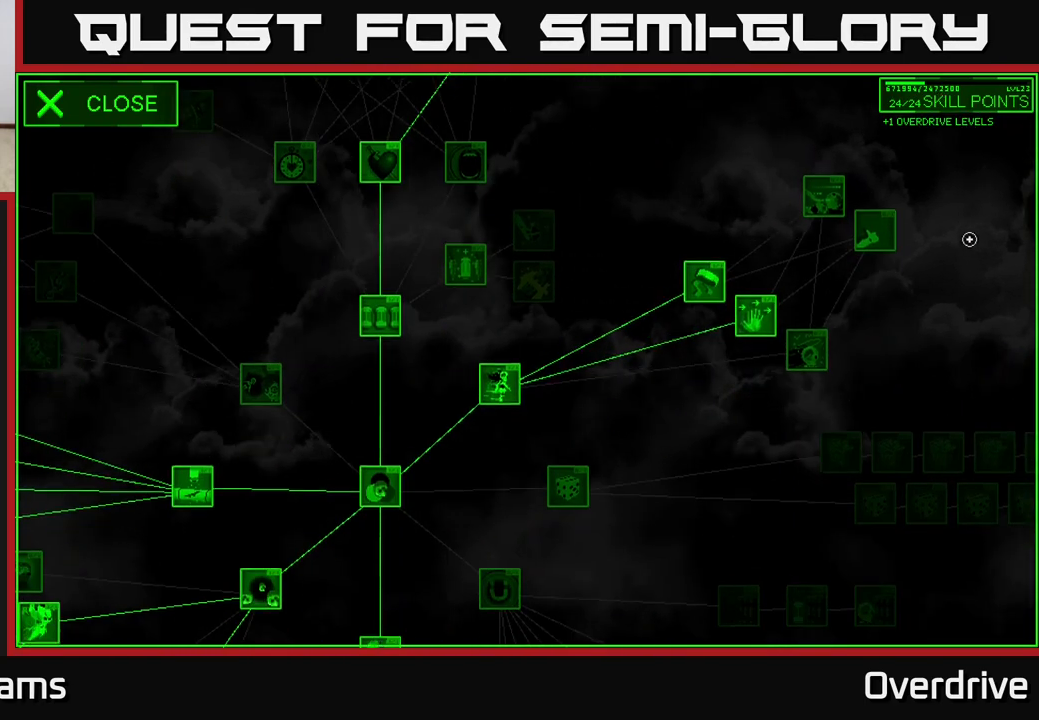
{"buttons": [], "left_stick": "left", "right_stick": "center", "events": [[33, "left_stick", "down-left"], [317, "left_stick", "left"], [333, "right_stick", "center"]]}
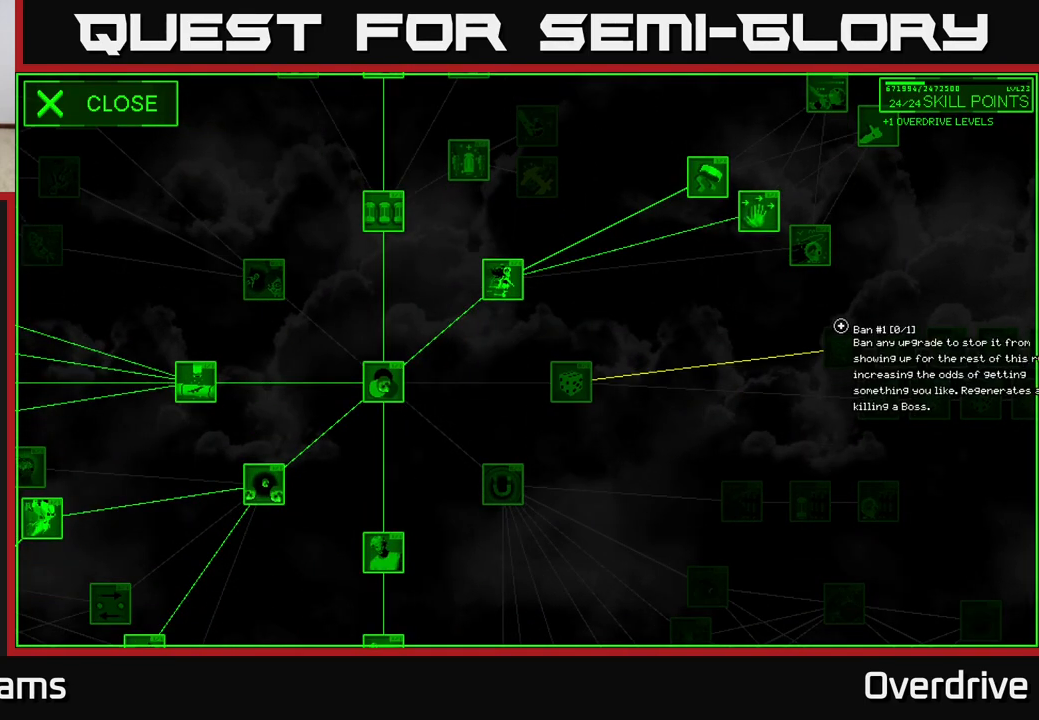
{"buttons": [], "left_stick": "center", "right_stick": "down-left", "events": [[317, "left_stick", "down-left"], [317, "right_stick", "down-left"], [500, "left_stick", "center"]]}
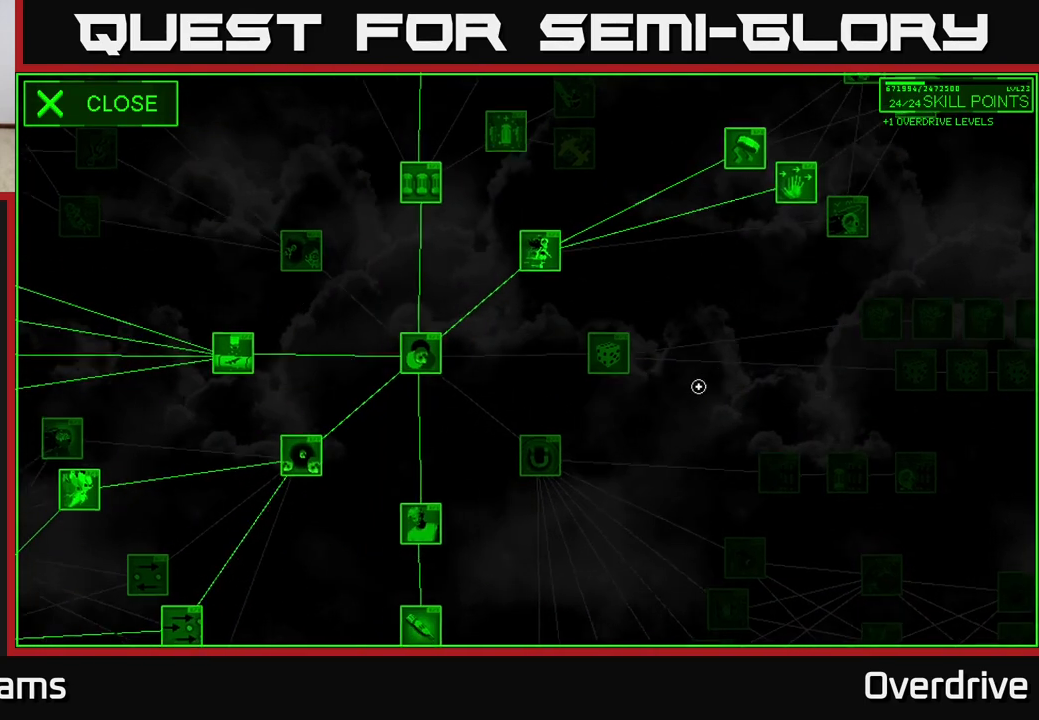
{"buttons": [], "left_stick": "right", "right_stick": "center", "events": [[183, "right_stick", "left"], [233, "left_stick", "left"], [350, "right_stick", "center"], [467, "left_stick", "right"]]}
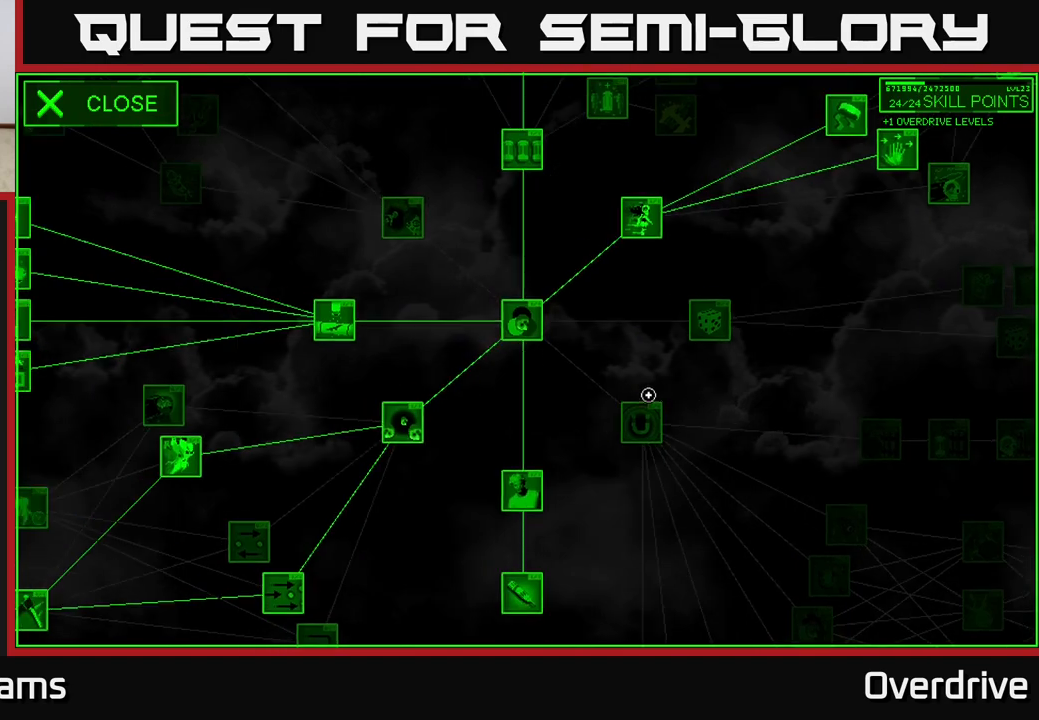
{"buttons": [], "left_stick": "up-right", "right_stick": "center", "events": [[133, "left_stick", "up-right"]]}
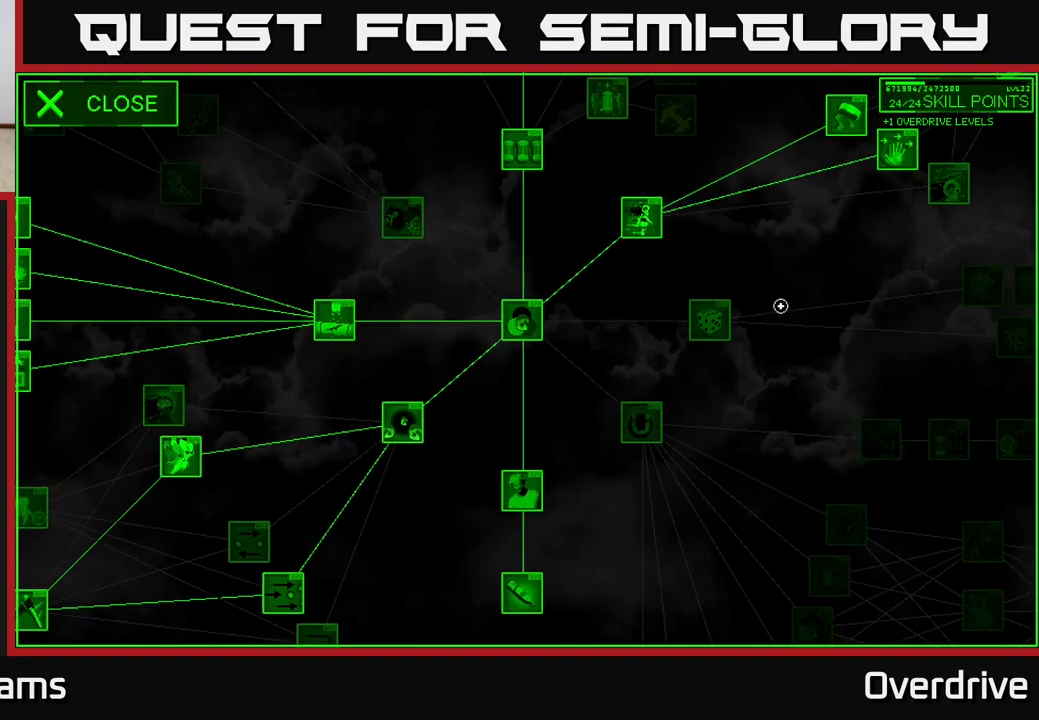
{"buttons": [], "left_stick": "up-right", "right_stick": "center", "events": []}
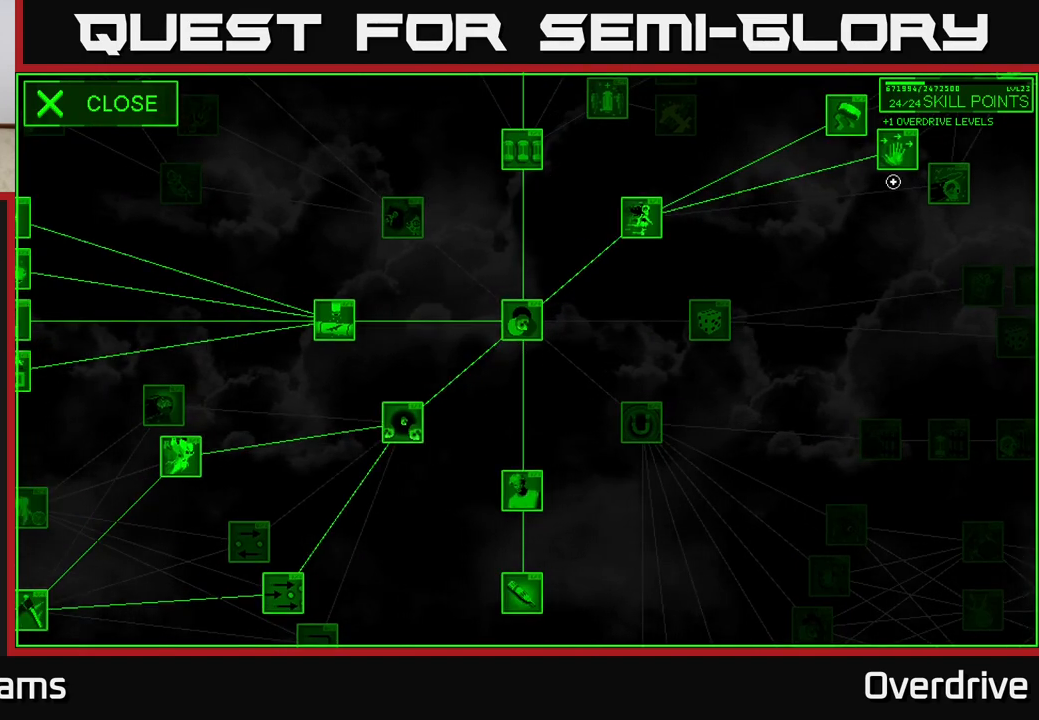
{"buttons": [], "left_stick": "left", "right_stick": "left", "events": [[50, "left_stick", "left"], [283, "right_stick", "left"]]}
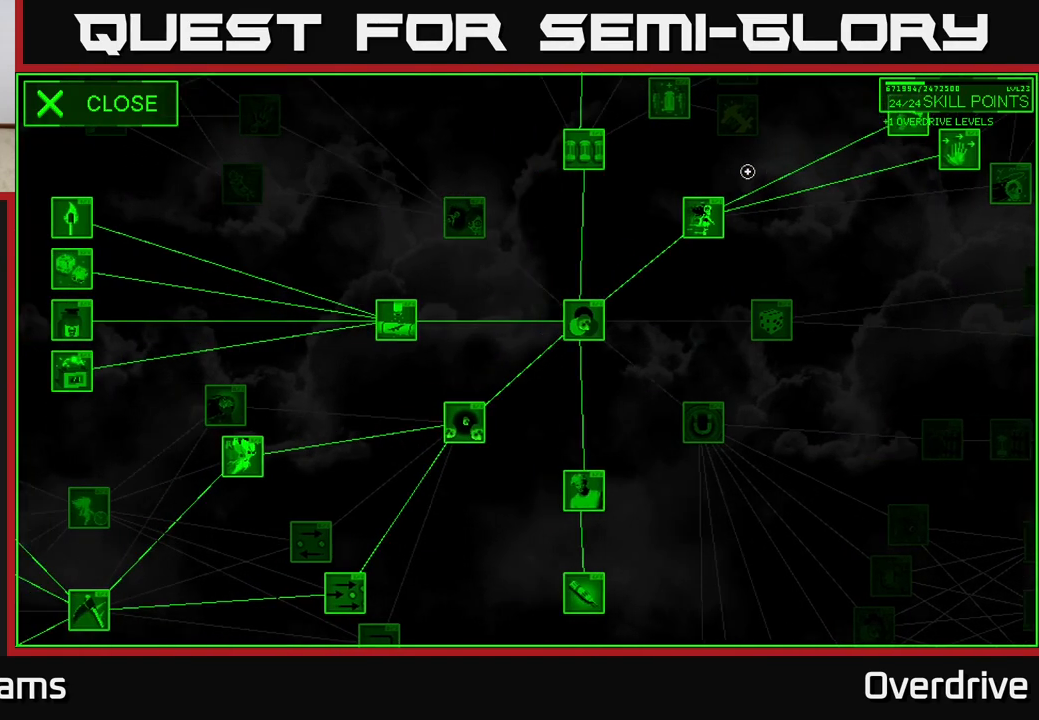
{"buttons": [], "left_stick": "left", "right_stick": "center", "events": [[17, "right_stick", "center"], [267, "left_stick", "down-left"], [433, "left_stick", "left"]]}
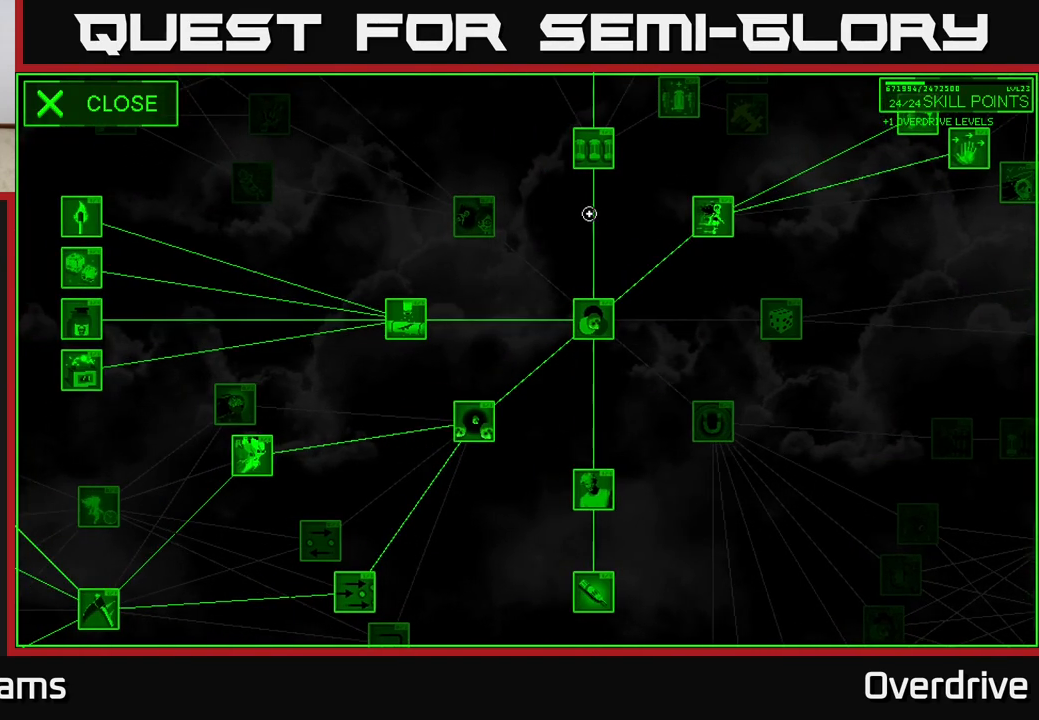
{"buttons": [], "left_stick": "left", "right_stick": "center", "events": []}
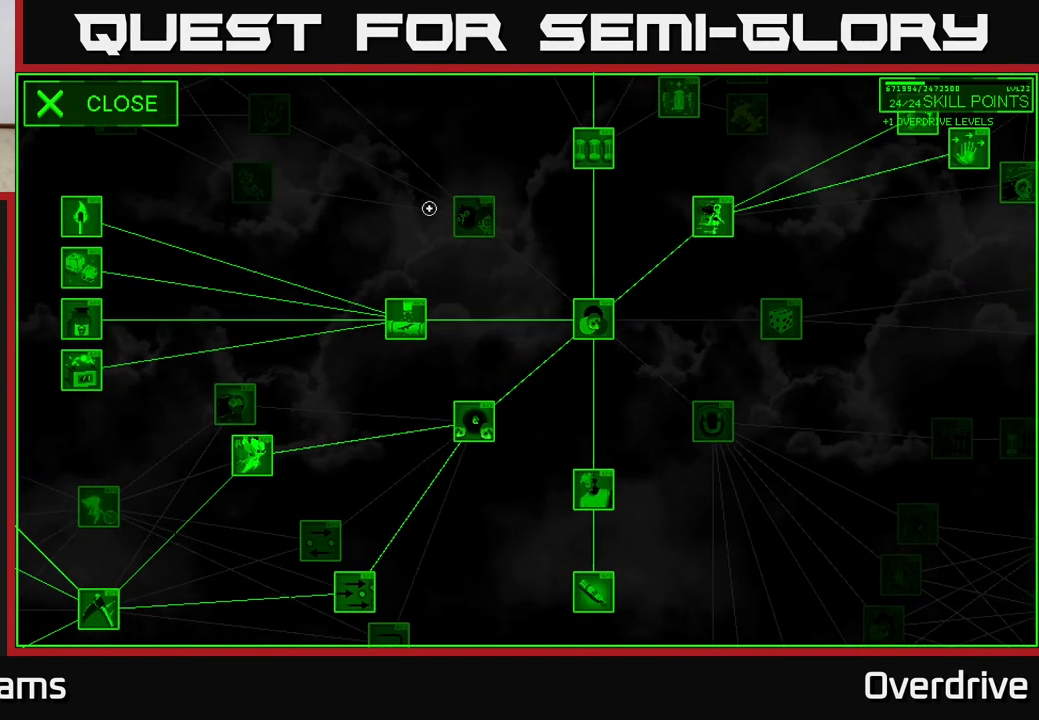
{"buttons": [], "left_stick": "up-left", "right_stick": "center", "events": [[383, "left_stick", "up-left"]]}
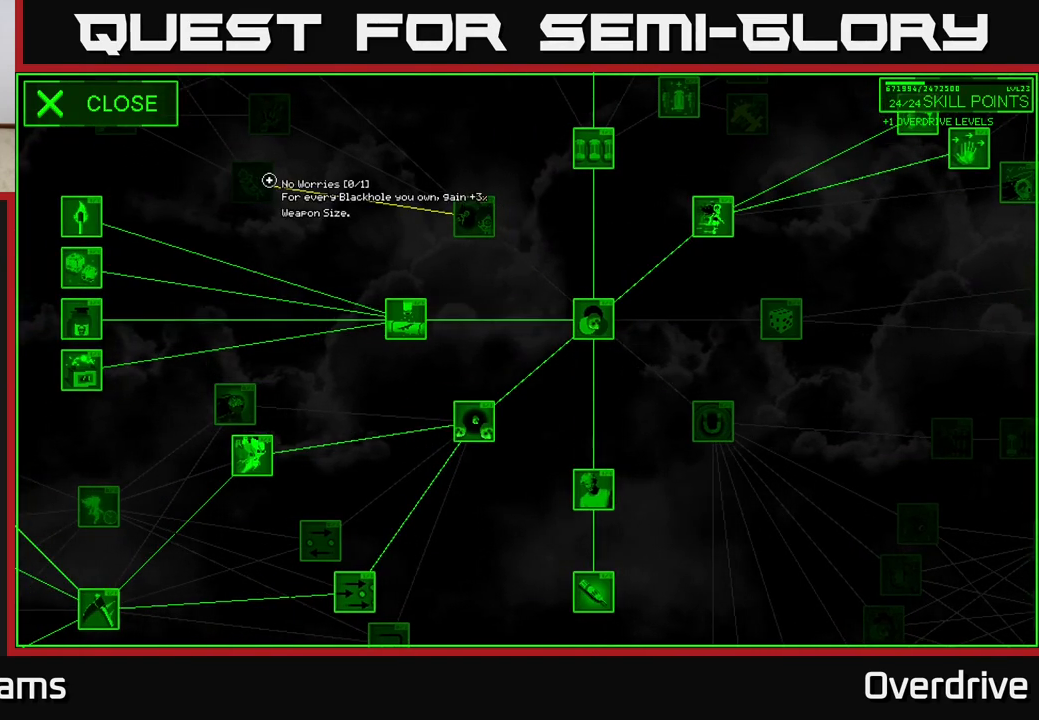
{"buttons": [], "left_stick": "up-left", "right_stick": "center", "events": [[250, "left_stick", "left"], [367, "left_stick", "up-left"]]}
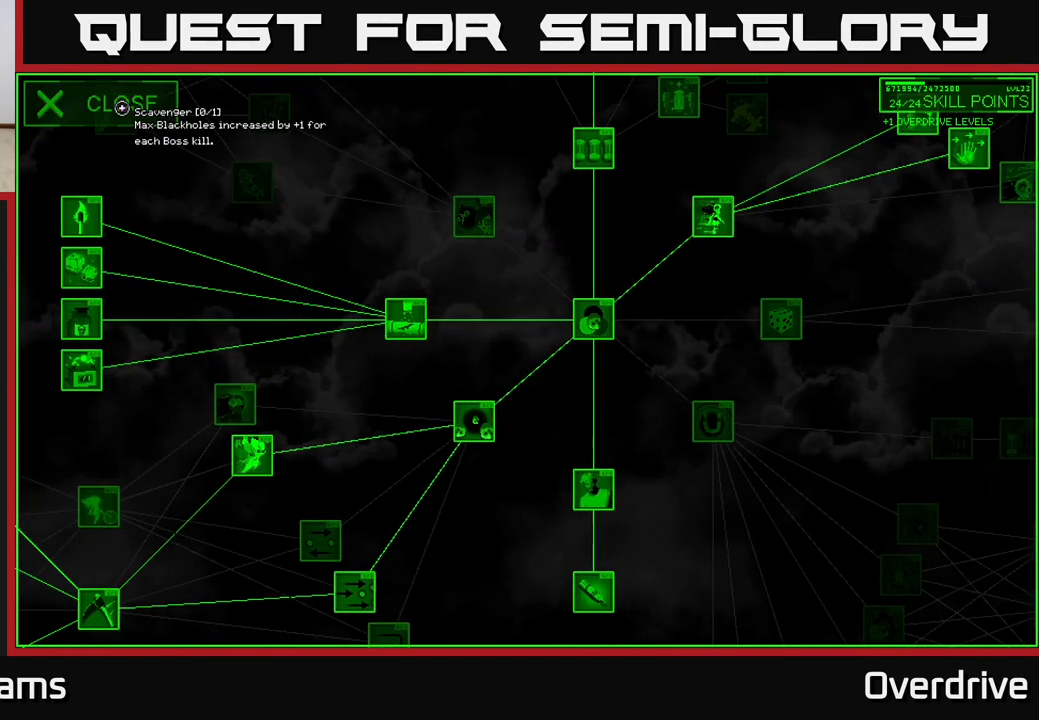
{"buttons": [], "left_stick": "center", "right_stick": "center", "events": [[33, "left_stick", "center"], [133, "A", "down"], [200, "A", "up"]]}
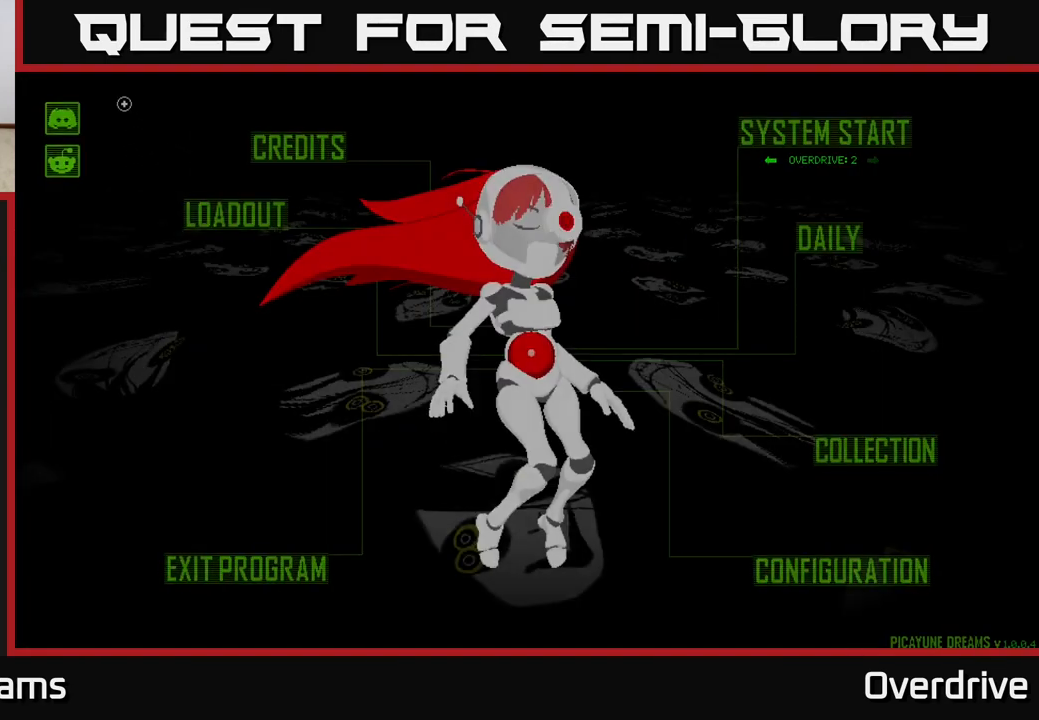
{"buttons": [], "left_stick": "down-left", "right_stick": "center", "events": [[50, "left_stick", "up-right"], [333, "left_stick", "down-left"]]}
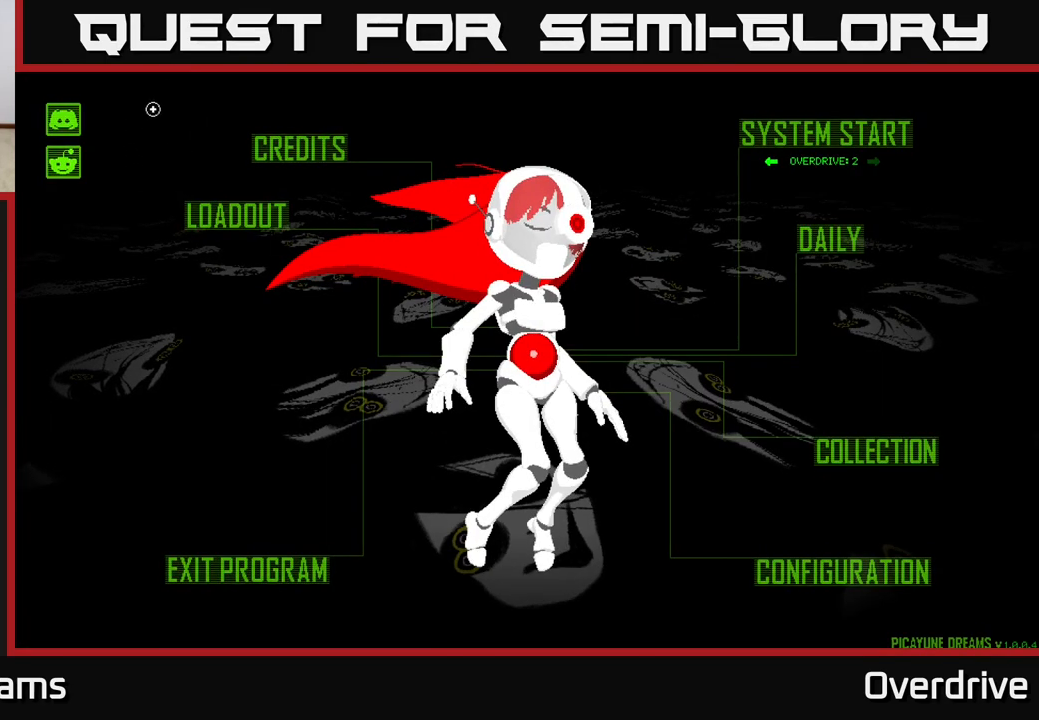
{"buttons": [], "left_stick": "right", "right_stick": "center", "events": [[50, "left_stick", "down-right"], [150, "left_stick", "right"]]}
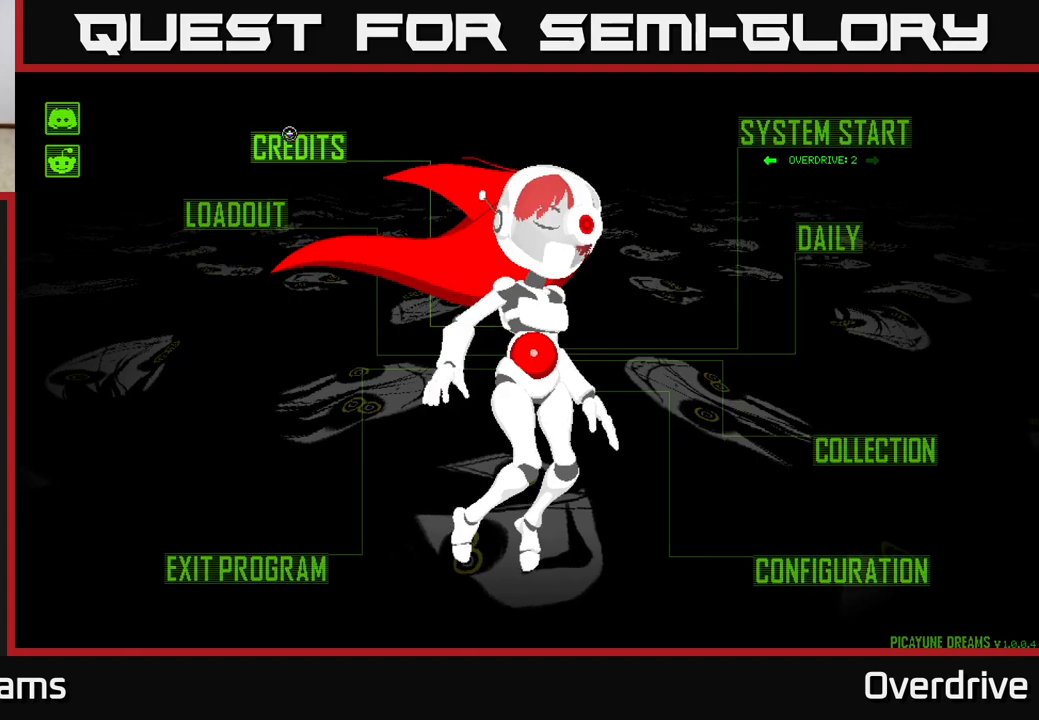
{"buttons": [], "left_stick": "right", "right_stick": "center", "events": []}
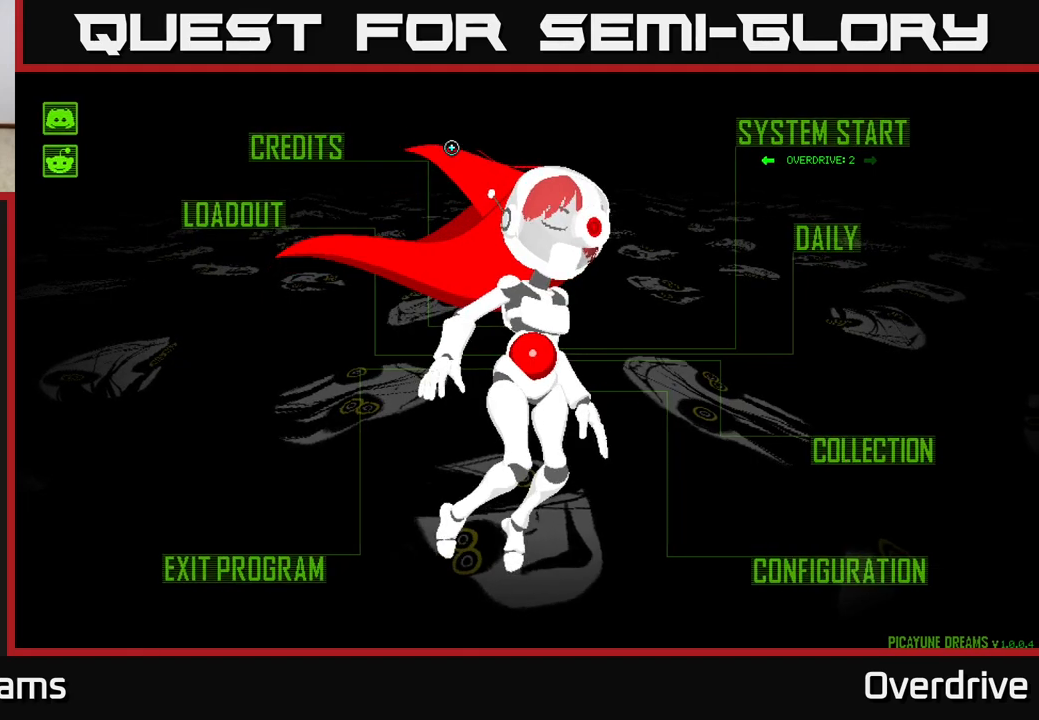
{"buttons": [], "left_stick": "right", "right_stick": "center", "events": []}
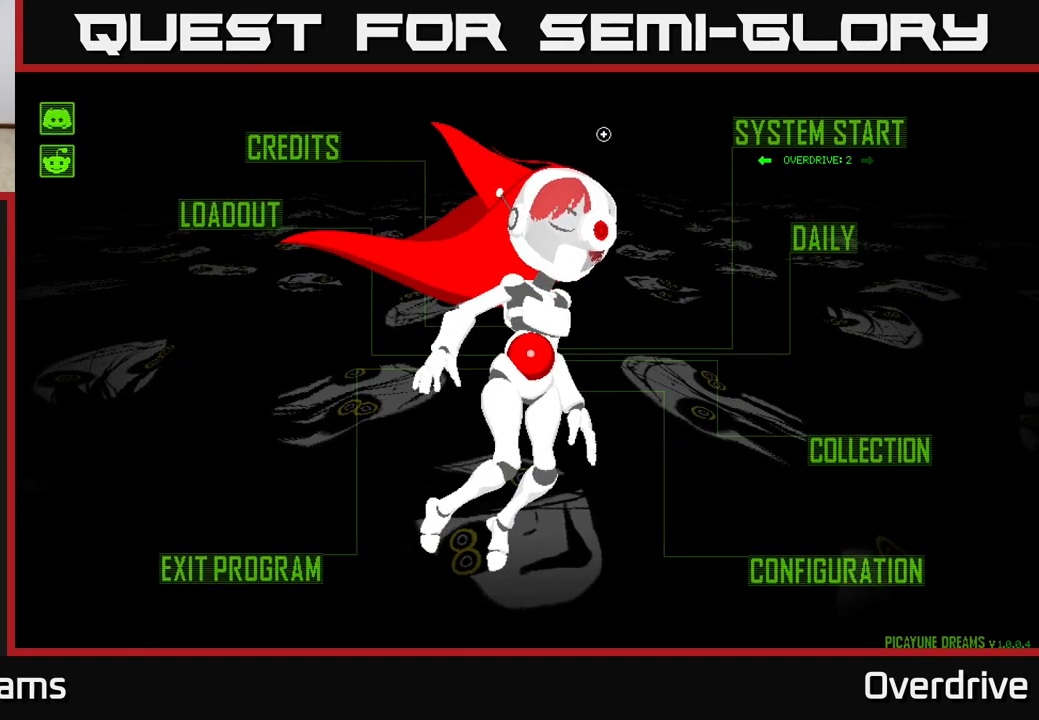
{"buttons": [], "left_stick": "right", "right_stick": "center", "events": []}
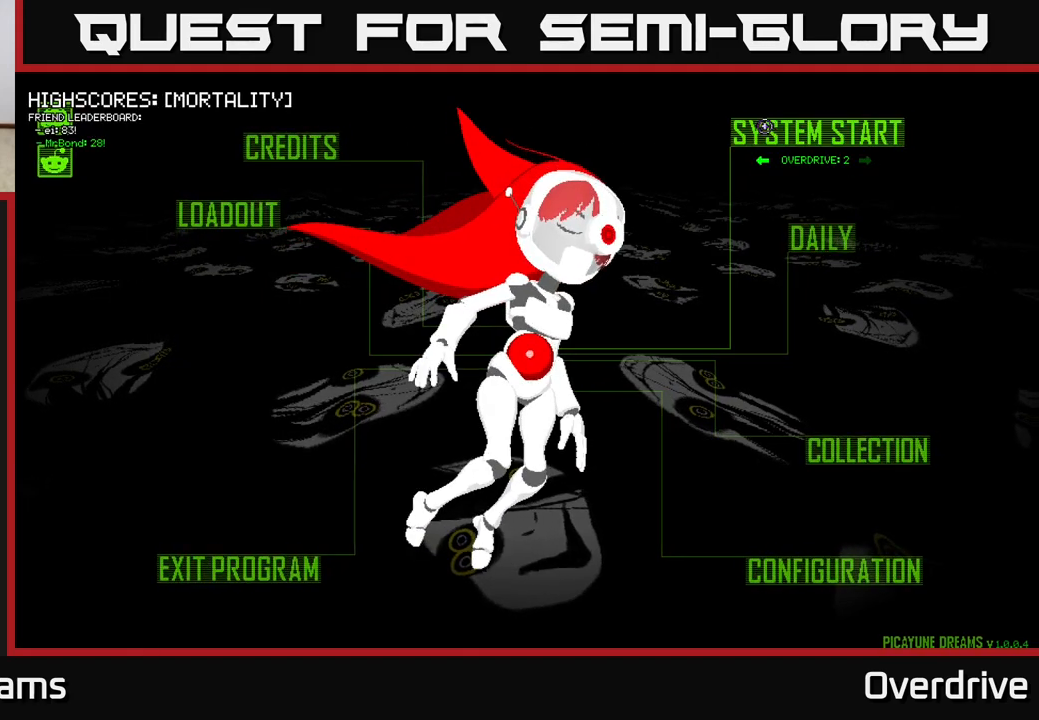
{"buttons": [], "left_stick": "center", "right_stick": "center", "events": [[50, "left_stick", "center"]]}
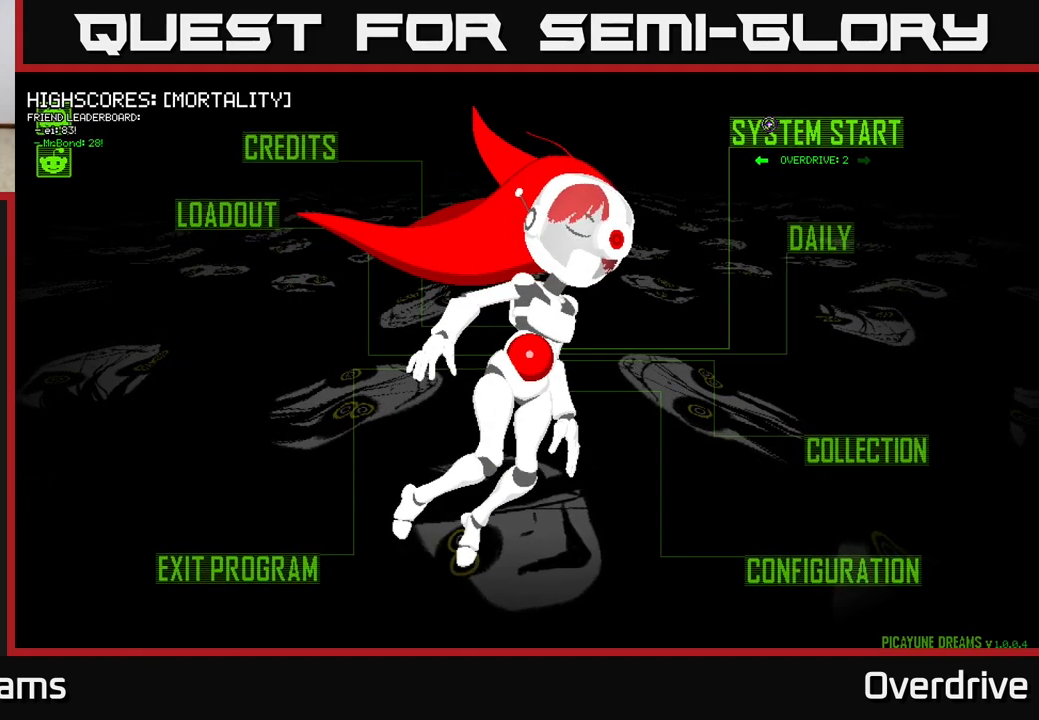
{"buttons": [], "left_stick": "center", "right_stick": "center", "events": [[83, "A", "down"], [133, "A", "up"]]}